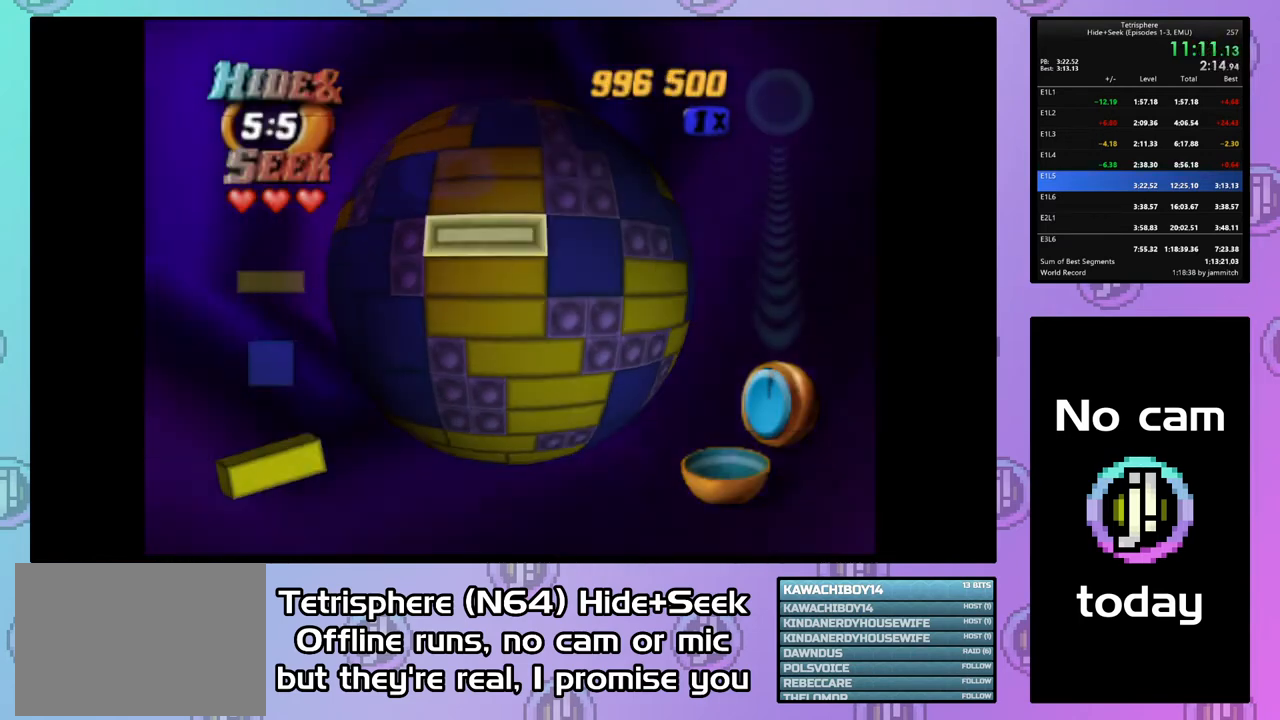
Gameplay with a controller (PlayStation layout); each line is a JSON object with the inputs held at the frame after it. "events" lists button and stick changes between this image and that frame as [ms after this image, input, new state], when the widget could be followed in between. Not read: L3 R3 left_stick.
{"buttons": ["DPAD_LEFT"], "right_stick": "center", "events": [[67, "CIRCLE", "down"], [167, "CIRCLE", "up"], [167, "DPAD_LEFT", "down"], [267, "DPAD_LEFT", "up"], [333, "DPAD_LEFT", "down"], [433, "DPAD_LEFT", "up"], [500, "DPAD_LEFT", "down"]]}
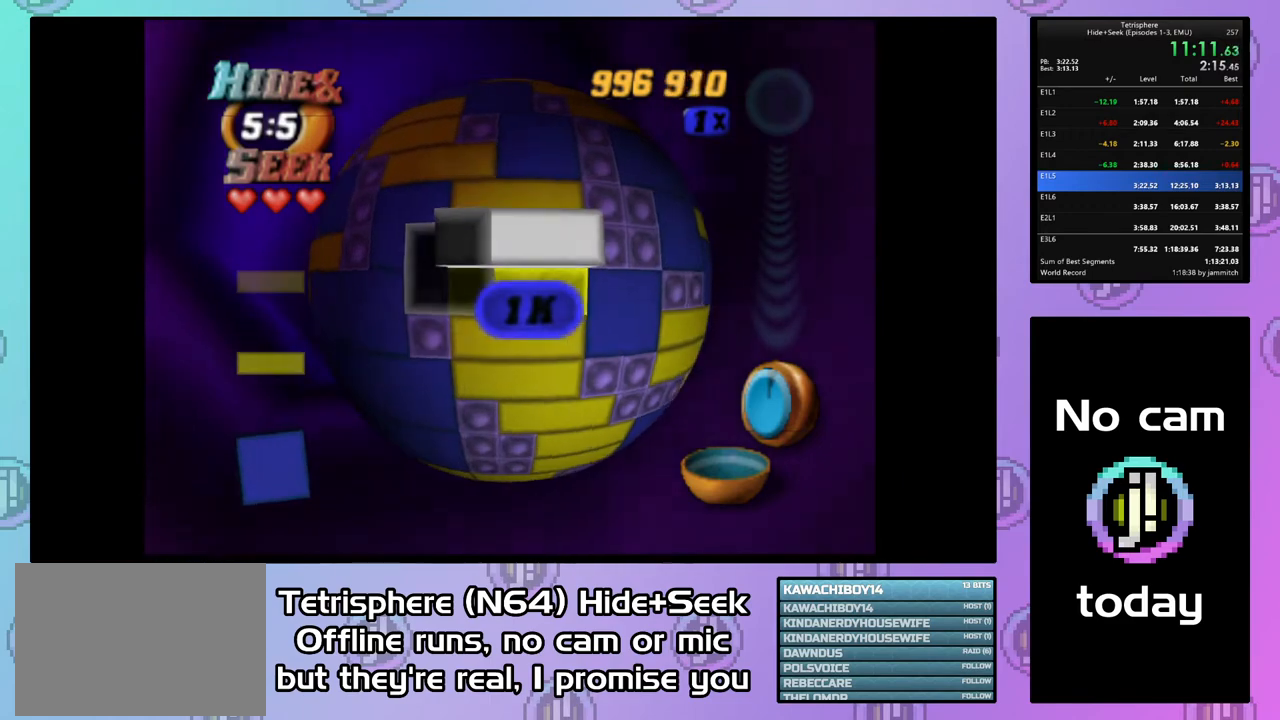
{"buttons": [], "right_stick": "center", "events": [[100, "DPAD_LEFT", "up"], [167, "DPAD_LEFT", "down"], [267, "DPAD_LEFT", "up"], [333, "DPAD_DOWN", "down"], [400, "CIRCLE", "down"], [433, "DPAD_DOWN", "up"], [500, "CIRCLE", "up"]]}
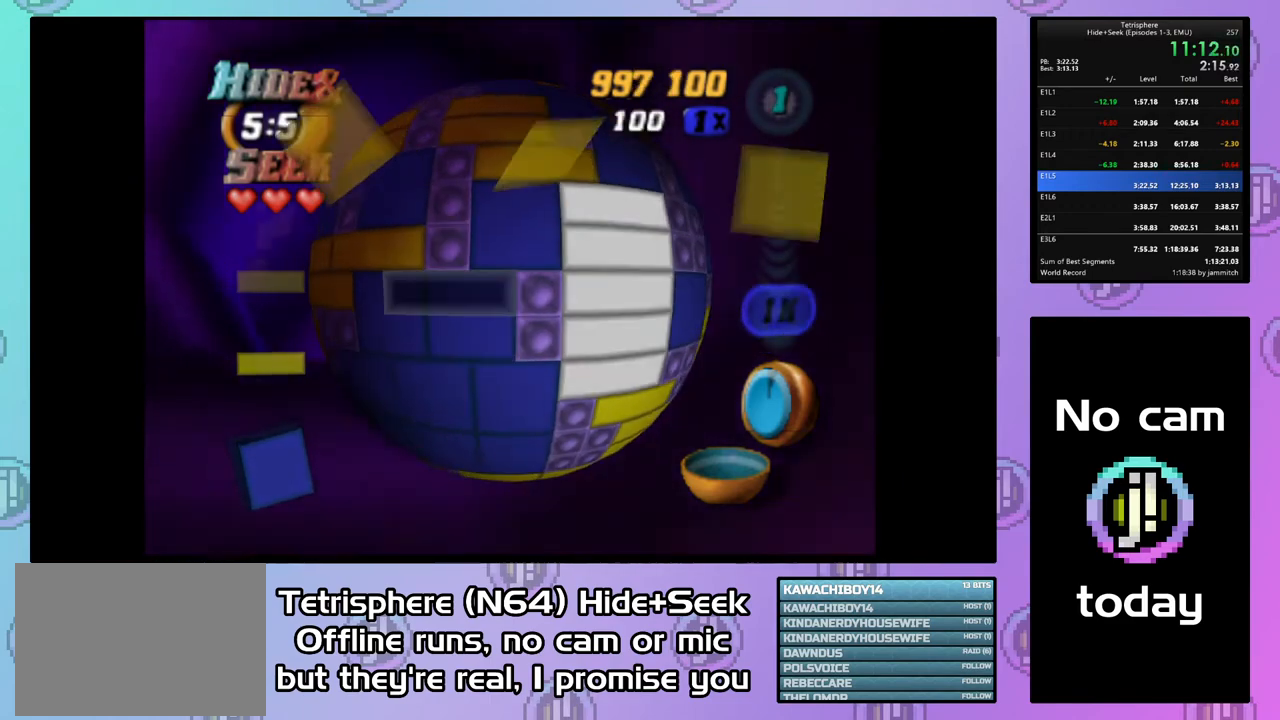
{"buttons": ["DPAD_RIGHT"], "right_stick": "center", "events": [[100, "DPAD_RIGHT", "down"], [200, "DPAD_RIGHT", "up"], [267, "DPAD_RIGHT", "down"], [367, "DPAD_RIGHT", "up"], [433, "DPAD_RIGHT", "down"]]}
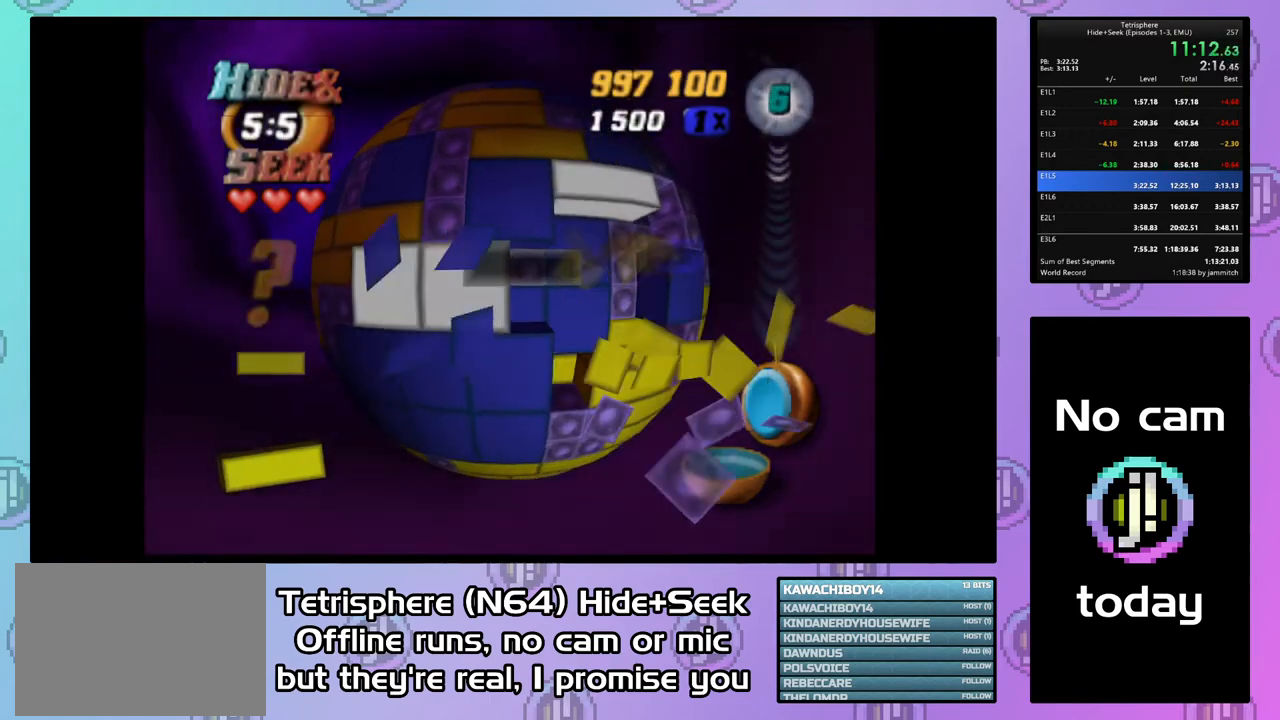
{"buttons": [], "right_stick": "center", "events": [[33, "DPAD_RIGHT", "up"], [67, "DPAD_RIGHT", "down"], [167, "DPAD_RIGHT", "up"], [233, "DPAD_RIGHT", "down"], [333, "DPAD_RIGHT", "up"], [400, "DPAD_DOWN", "down"], [467, "DPAD_DOWN", "up"]]}
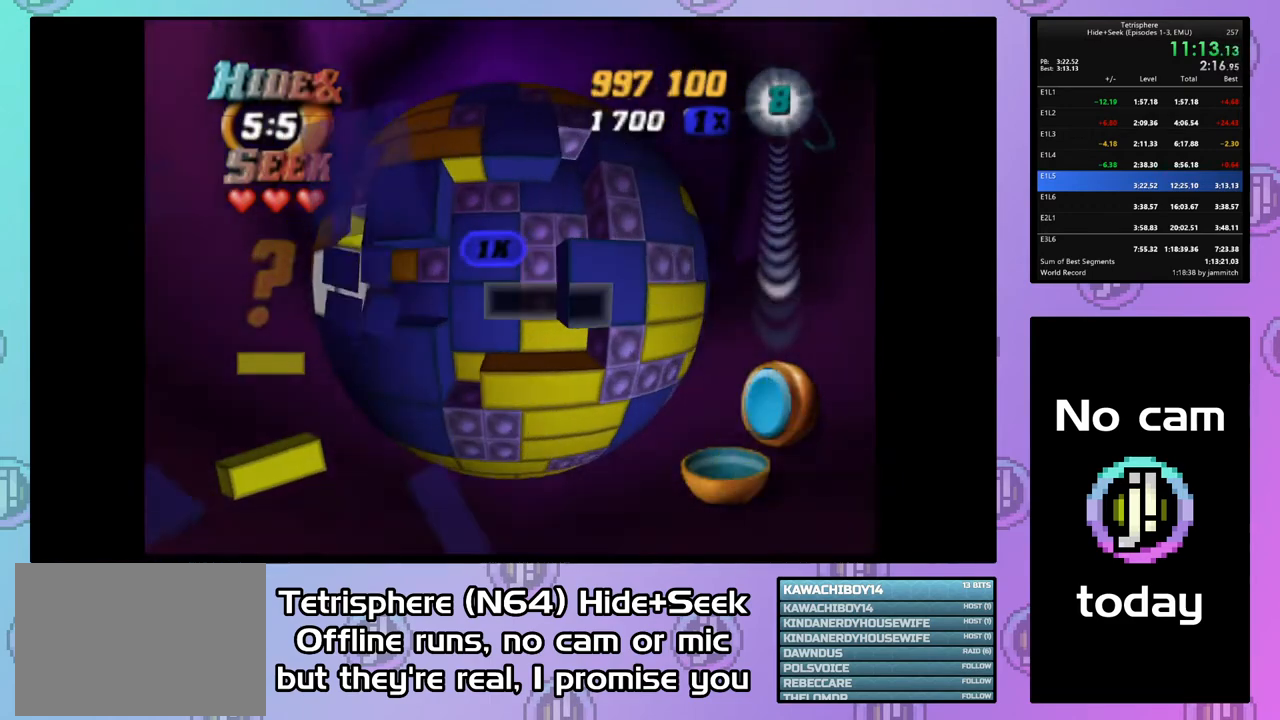
{"buttons": ["SQUARE", "DPAD_RIGHT"], "right_stick": "center", "events": [[33, "DPAD_DOWN", "down"], [133, "DPAD_DOWN", "up"], [200, "DPAD_DOWN", "down"], [300, "DPAD_DOWN", "up"], [300, "SQUARE", "down"], [467, "DPAD_RIGHT", "down"]]}
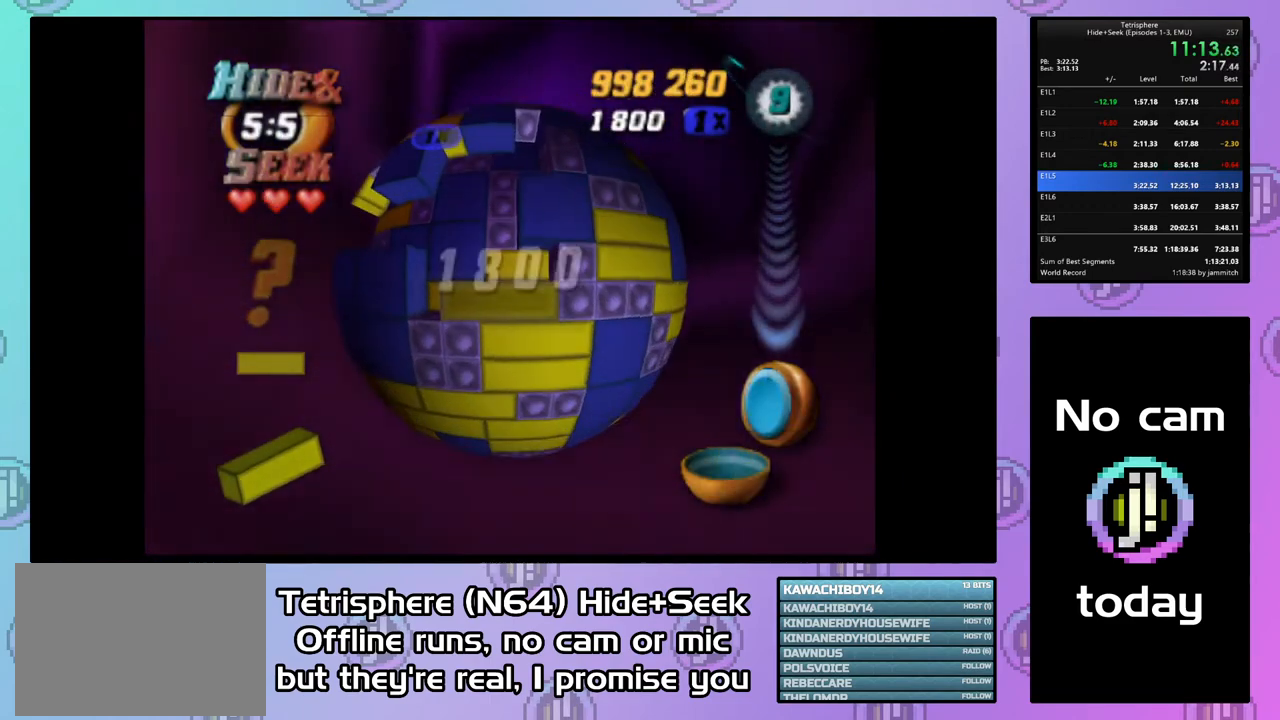
{"buttons": [], "right_stick": "center", "events": [[100, "DPAD_RIGHT", "up"], [133, "SQUARE", "up"], [200, "CIRCLE", "down"], [300, "DPAD_LEFT", "down"], [333, "CIRCLE", "up"], [367, "DPAD_LEFT", "up"]]}
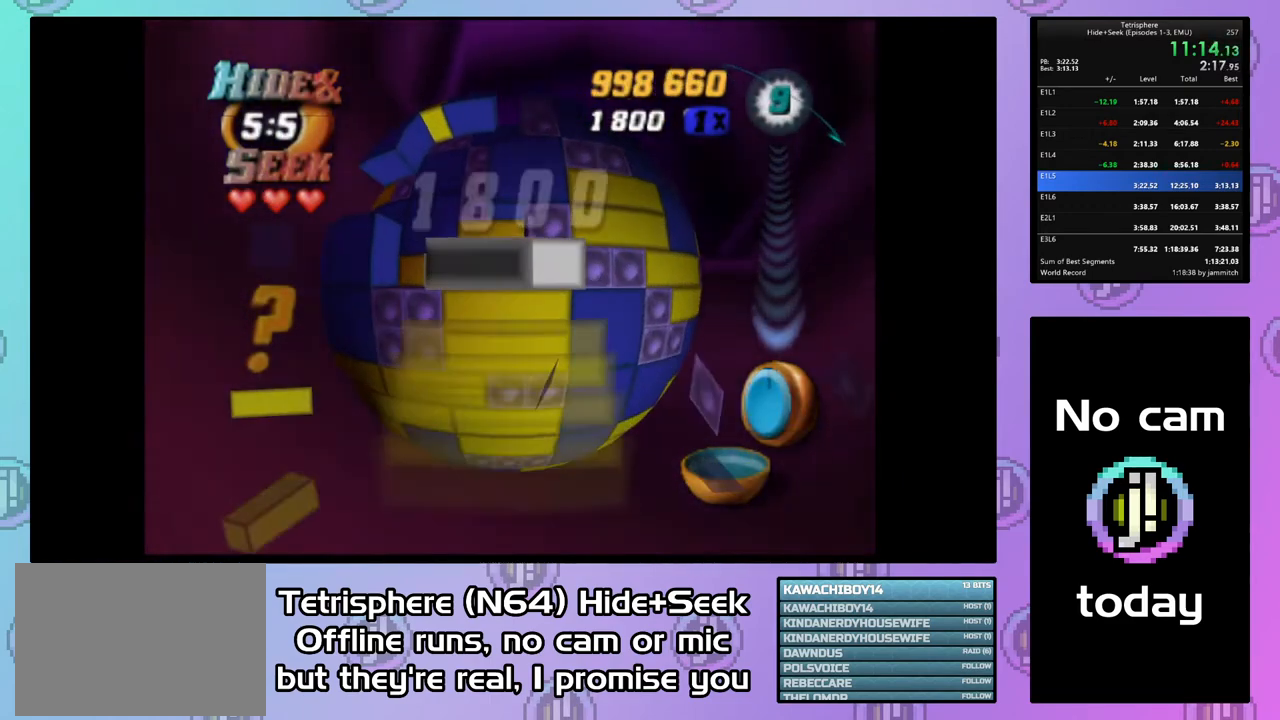
{"buttons": [], "right_stick": "center", "events": [[33, "DPAD_DOWN", "down"], [133, "DPAD_DOWN", "up"], [200, "DPAD_DOWN", "down"], [300, "DPAD_DOWN", "up"], [367, "DPAD_DOWN", "down"], [433, "DPAD_DOWN", "up"]]}
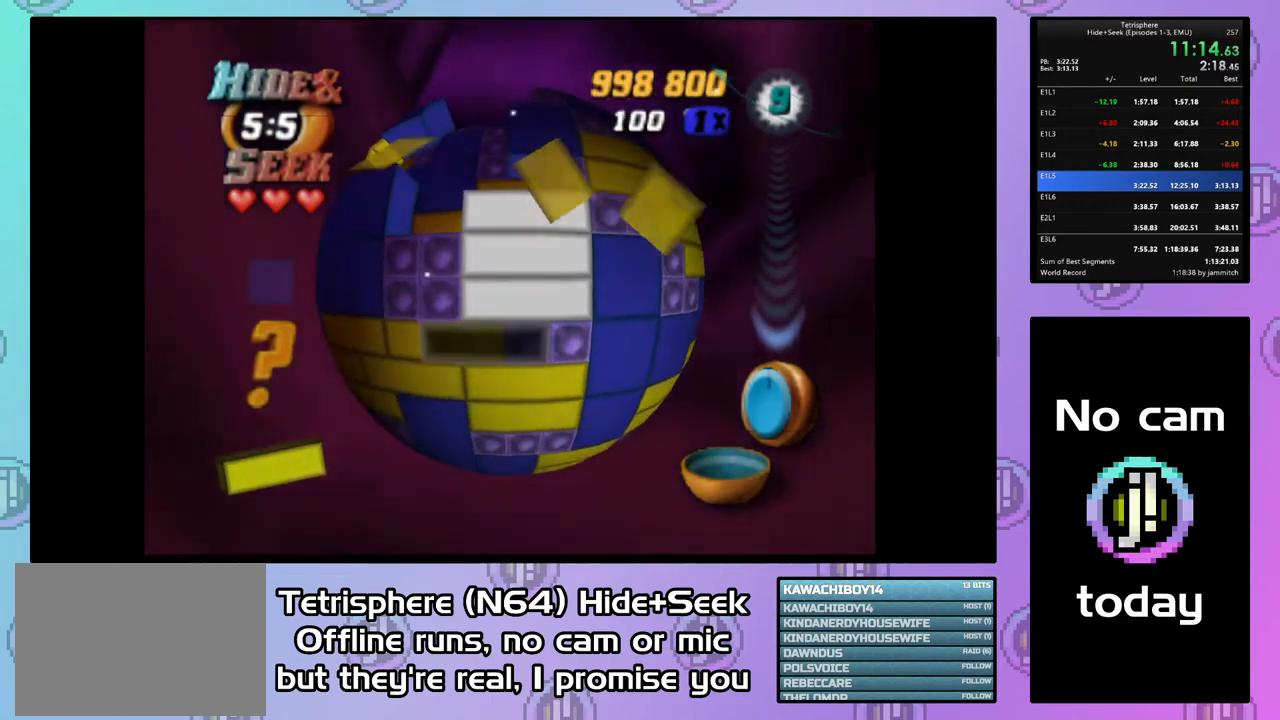
{"buttons": ["DPAD_UP"], "right_stick": "center", "events": [[33, "DPAD_LEFT", "down"], [133, "CIRCLE", "down"], [133, "DPAD_LEFT", "up"], [233, "CIRCLE", "up"], [300, "DPAD_UP", "down"], [367, "DPAD_UP", "up"], [433, "DPAD_UP", "down"]]}
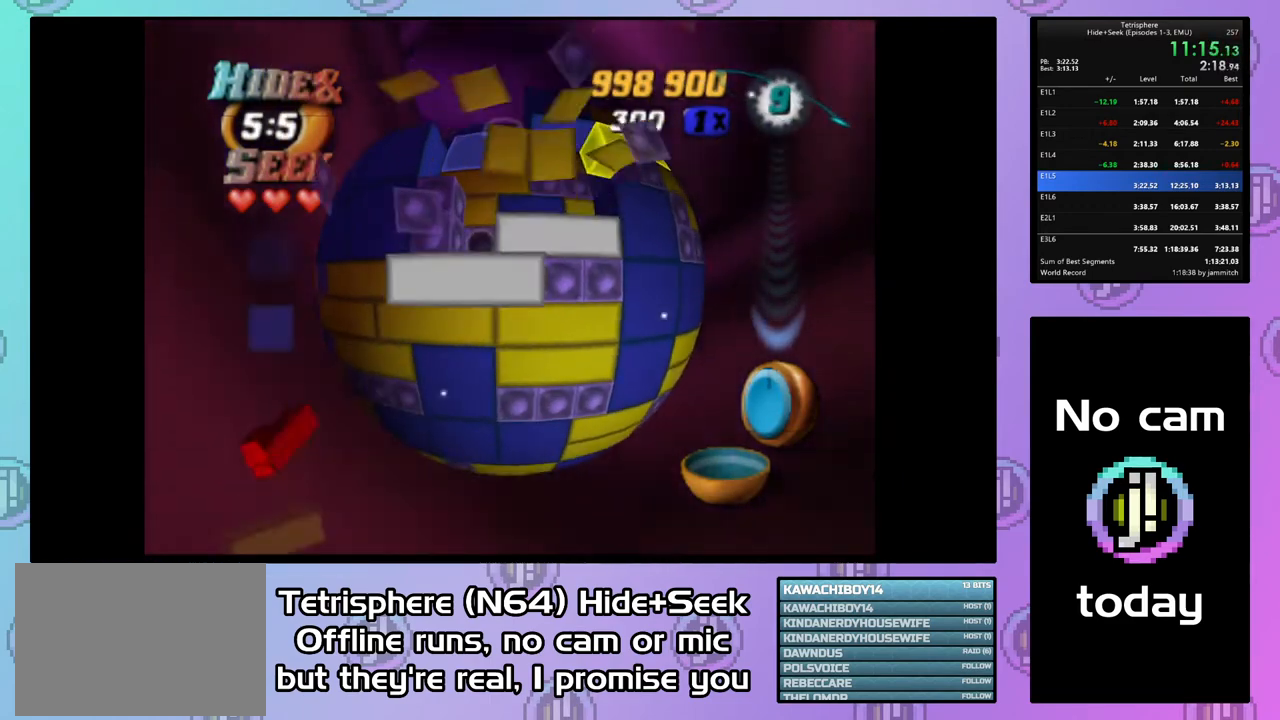
{"buttons": ["DPAD_LEFT"], "right_stick": "center", "events": [[33, "DPAD_UP", "up"], [100, "DPAD_UP", "down"], [200, "DPAD_UP", "up"], [367, "DPAD_LEFT", "down"], [467, "DPAD_LEFT", "up"], [500, "DPAD_LEFT", "down"]]}
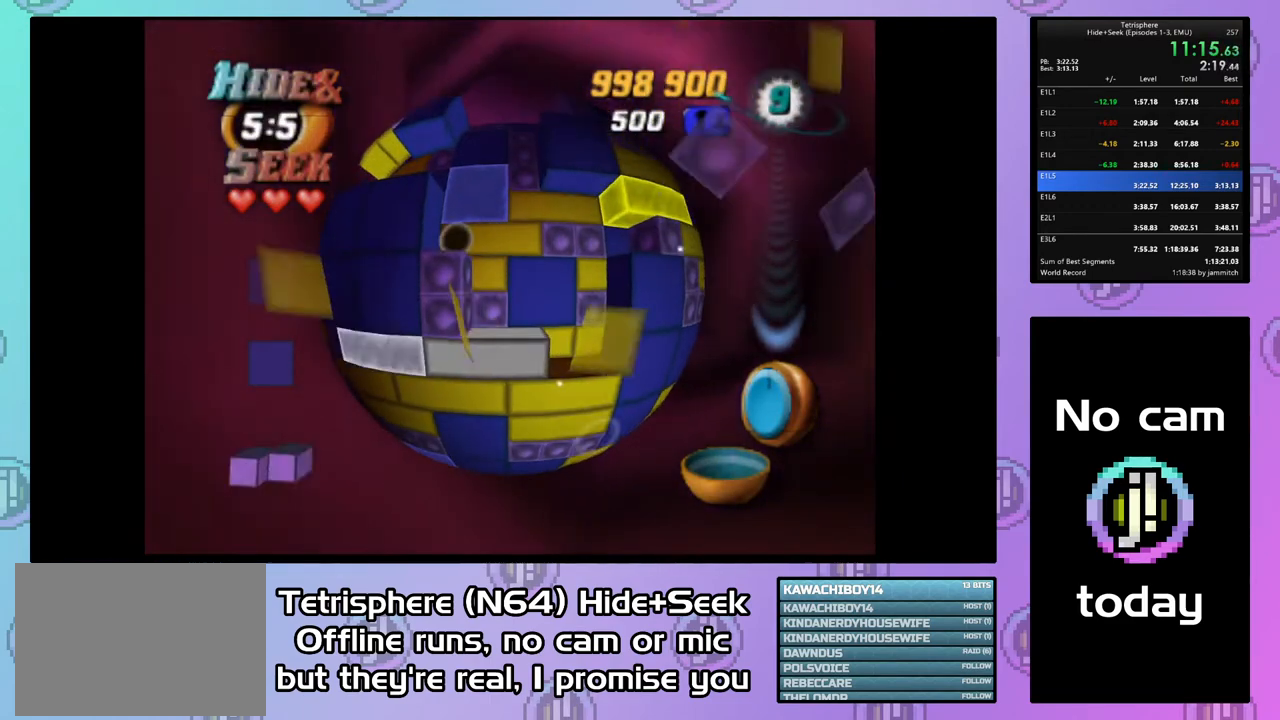
{"buttons": [], "right_stick": "center", "events": [[100, "DPAD_LEFT", "up"], [233, "DPAD_UP", "down"], [333, "DPAD_UP", "up"], [400, "CIRCLE", "down"], [500, "CIRCLE", "up"]]}
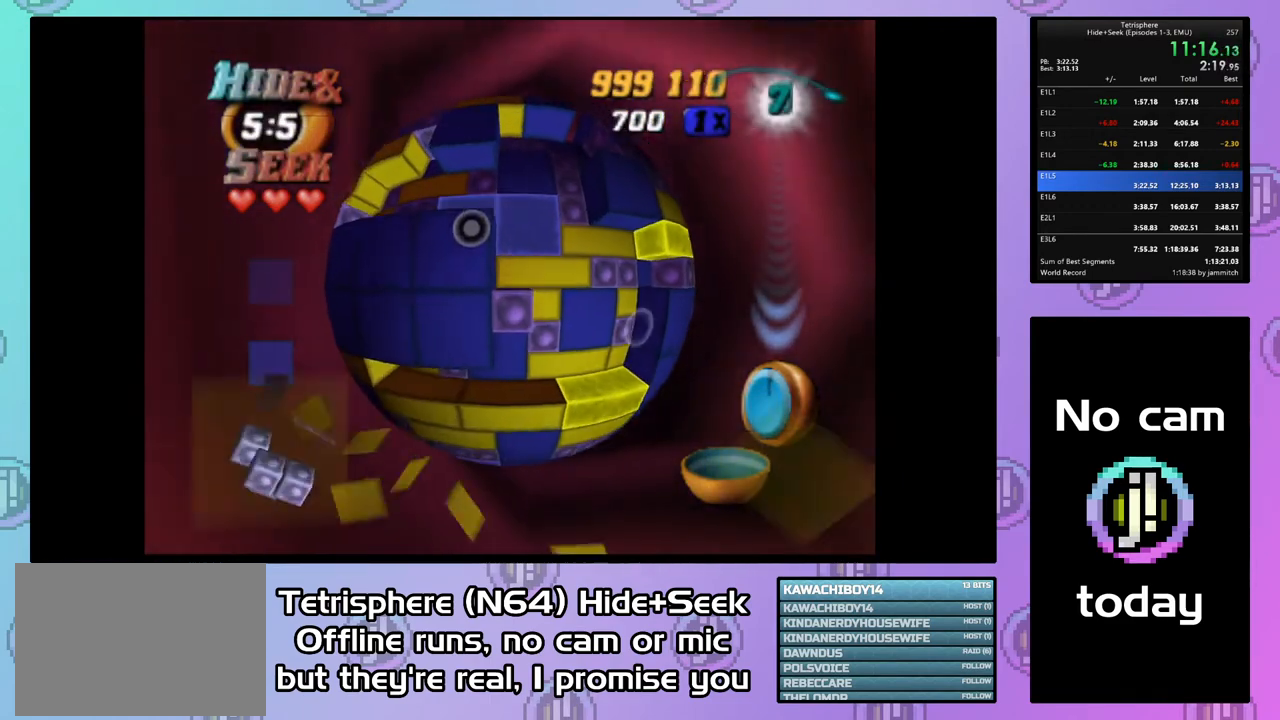
{"buttons": [], "right_stick": "center", "events": [[200, "DPAD_RIGHT", "down"], [300, "DPAD_RIGHT", "up"], [400, "DPAD_UP", "down"], [500, "DPAD_UP", "up"]]}
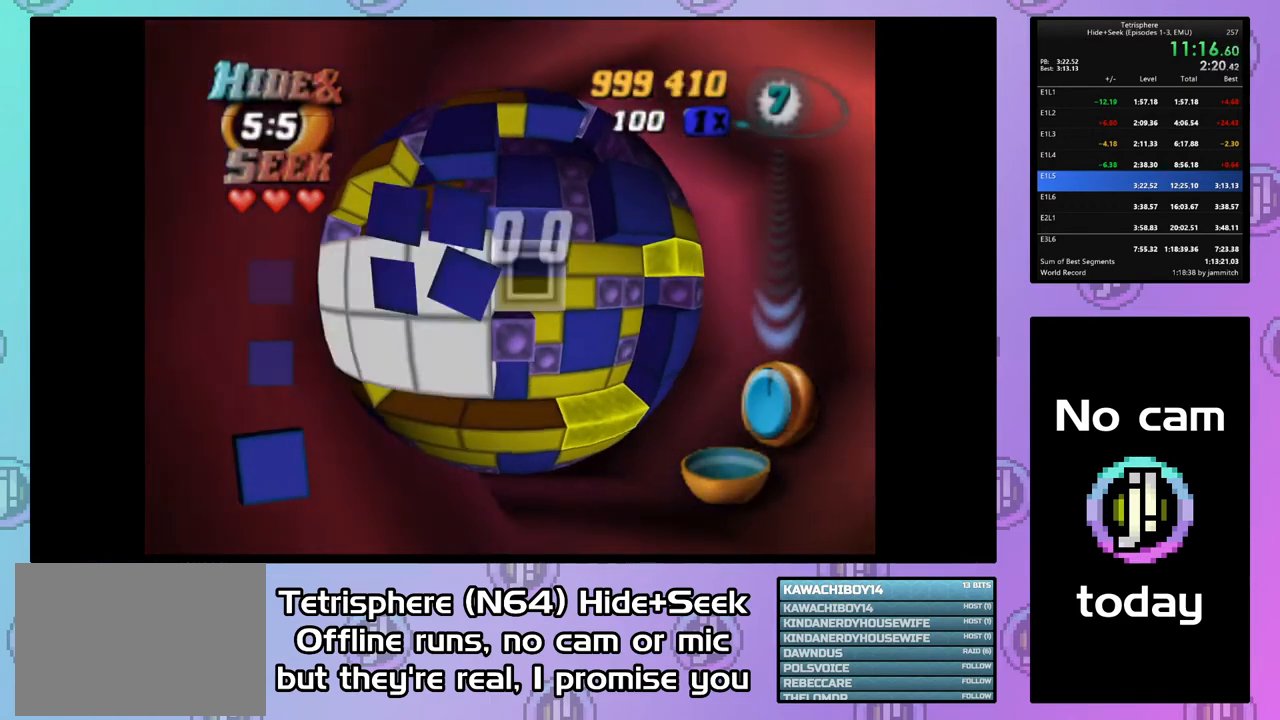
{"buttons": ["CIRCLE"], "right_stick": "center", "events": [[33, "DPAD_UP", "down"], [167, "DPAD_UP", "up"], [367, "DPAD_UP", "down"], [467, "DPAD_UP", "up"], [500, "CIRCLE", "down"]]}
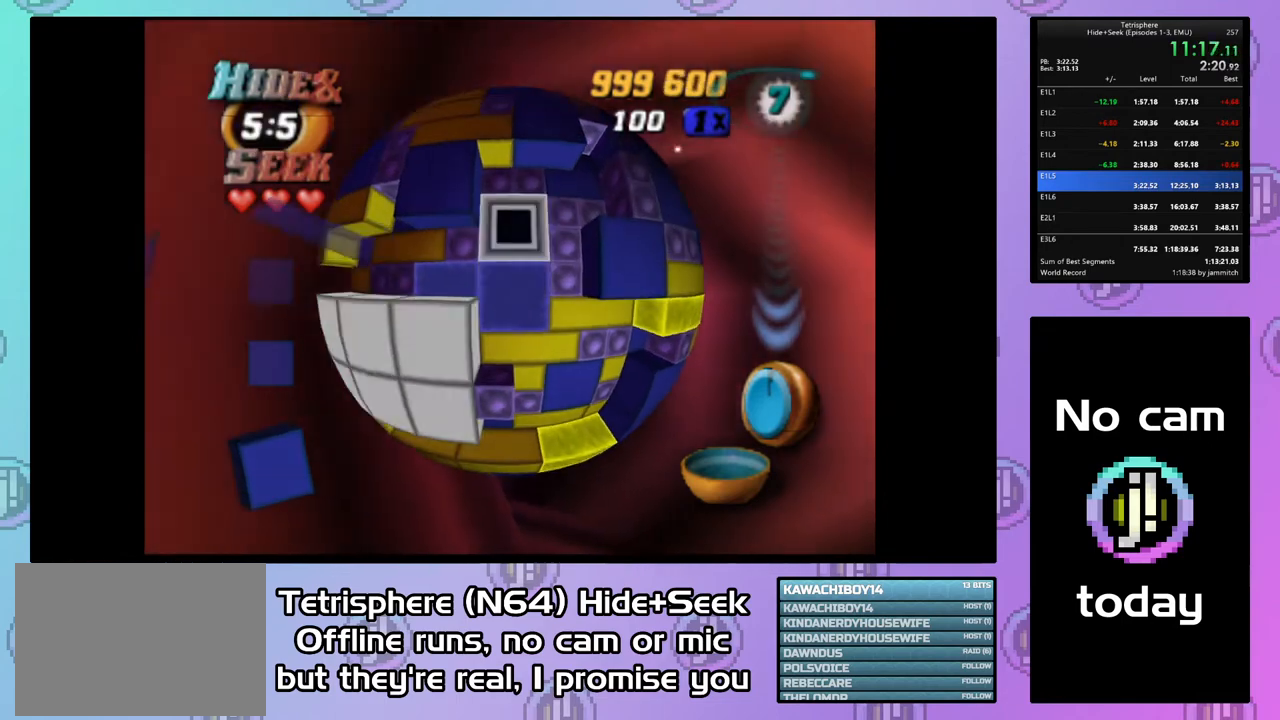
{"buttons": ["DPAD_DOWN"], "right_stick": "center", "events": [[100, "CIRCLE", "up"], [133, "DPAD_DOWN", "down"], [233, "DPAD_DOWN", "up"], [300, "DPAD_DOWN", "down"], [400, "DPAD_DOWN", "up"], [467, "DPAD_DOWN", "down"]]}
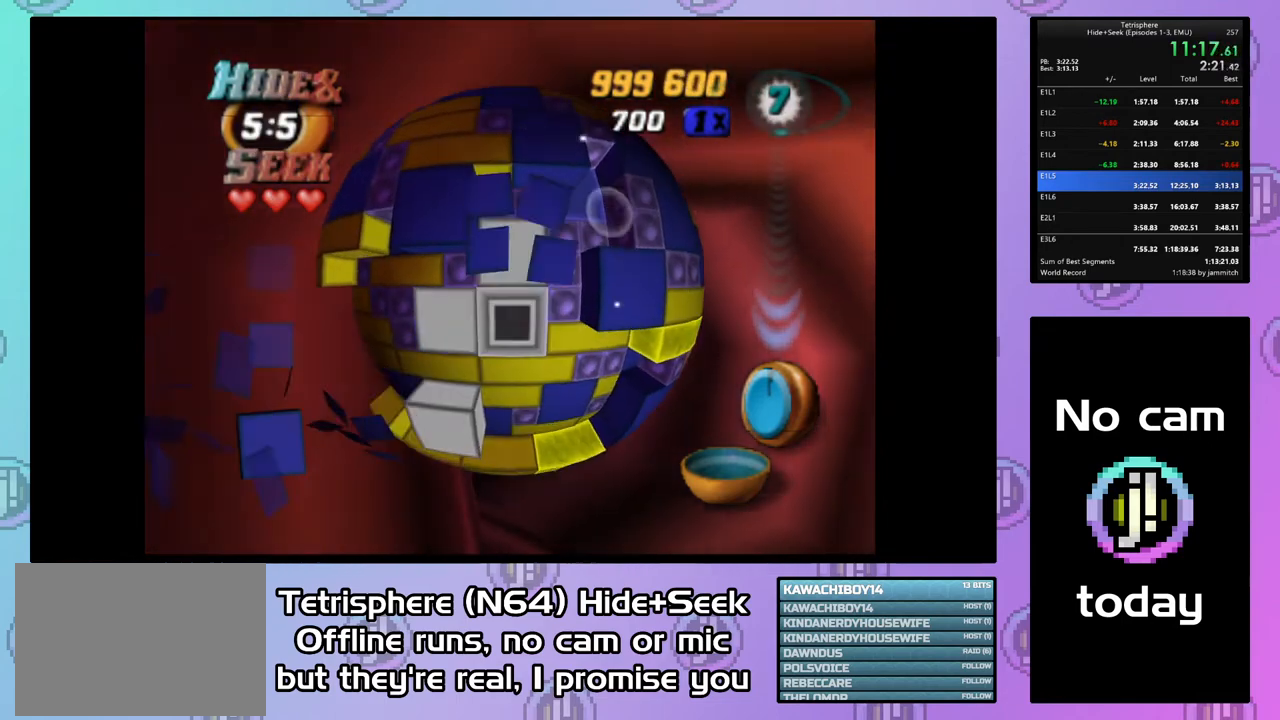
{"buttons": [], "right_stick": "center", "events": [[33, "DPAD_DOWN", "up"], [133, "DPAD_DOWN", "down"], [200, "DPAD_DOWN", "up"], [400, "DPAD_RIGHT", "down"], [467, "DPAD_RIGHT", "up"]]}
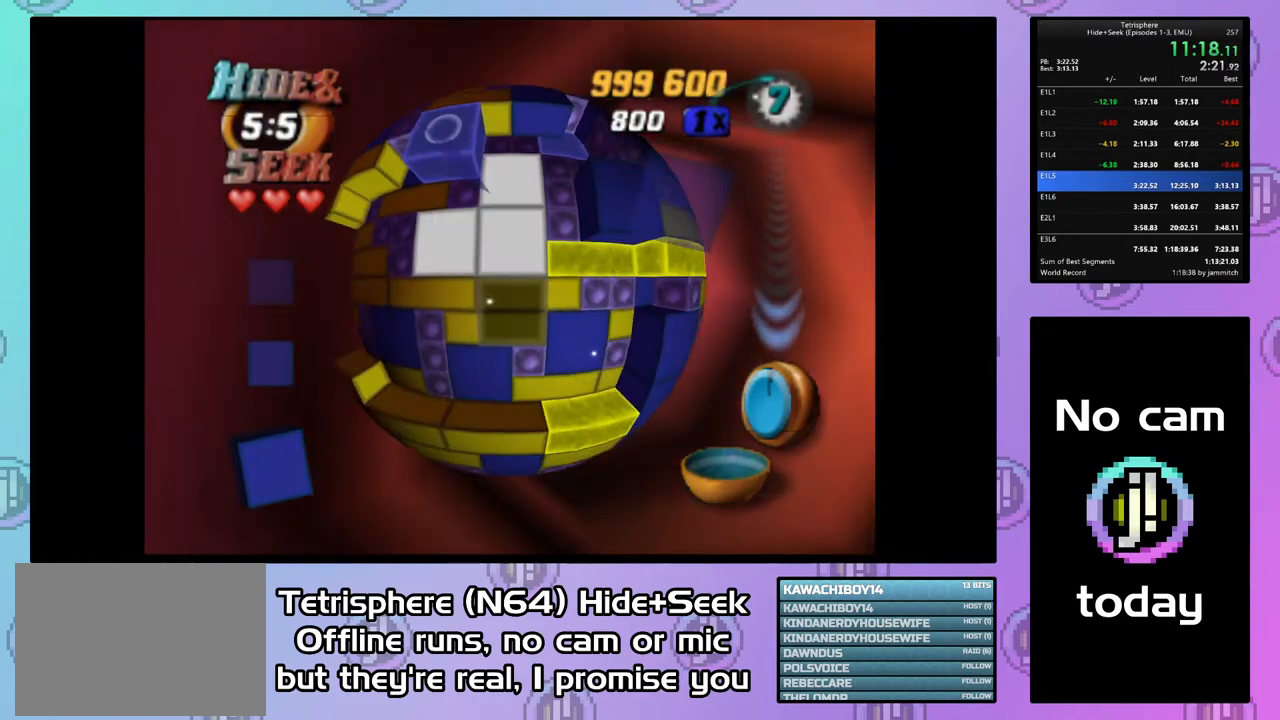
{"buttons": ["DPAD_RIGHT"], "right_stick": "center", "events": [[33, "DPAD_RIGHT", "down"], [133, "DPAD_RIGHT", "up"], [200, "DPAD_RIGHT", "down"], [300, "DPAD_RIGHT", "up"], [367, "DPAD_RIGHT", "down"], [467, "DPAD_RIGHT", "up"], [500, "DPAD_RIGHT", "down"]]}
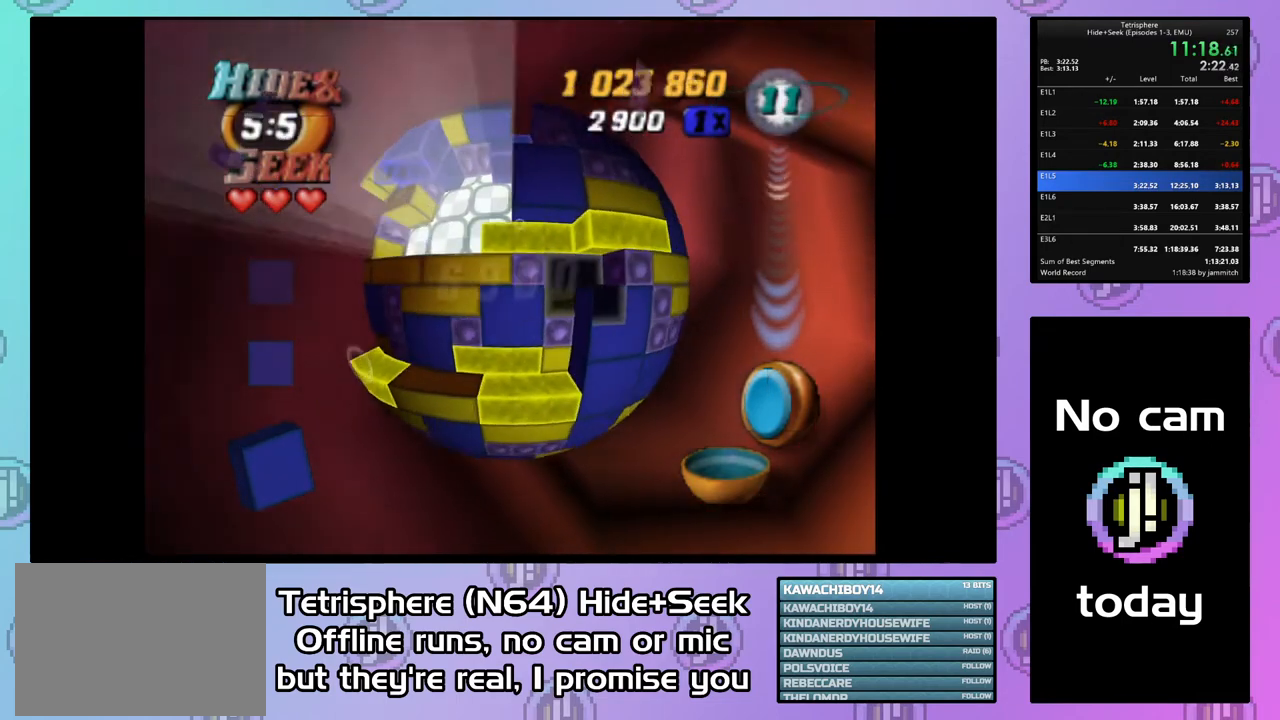
{"buttons": ["SQUARE"], "right_stick": "center", "events": [[100, "DPAD_RIGHT", "up"], [167, "DPAD_DOWN", "down"], [233, "SQUARE", "down"], [267, "DPAD_DOWN", "up"], [367, "DPAD_LEFT", "down"], [467, "DPAD_LEFT", "up"]]}
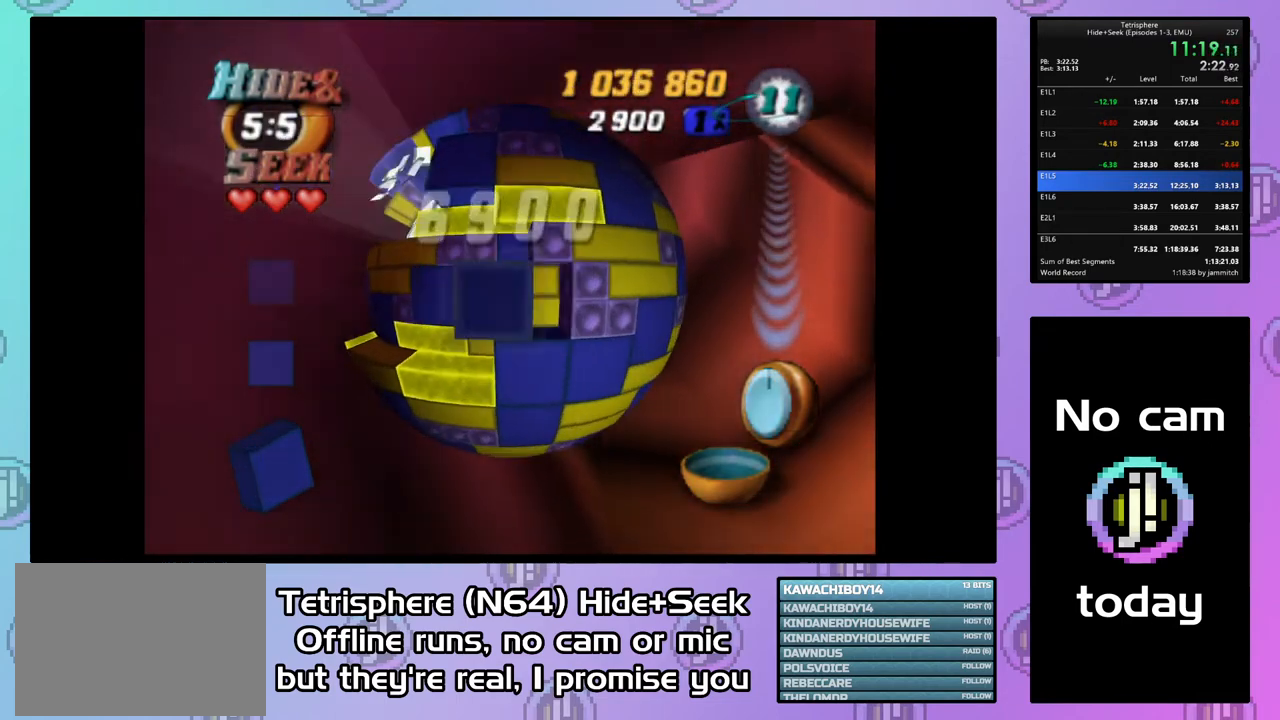
{"buttons": [], "right_stick": "center", "events": [[33, "DPAD_LEFT", "down"], [100, "DPAD_LEFT", "up"], [167, "DPAD_LEFT", "down"], [233, "DPAD_LEFT", "up"], [300, "SQUARE", "up"], [400, "CIRCLE", "down"], [500, "CIRCLE", "up"]]}
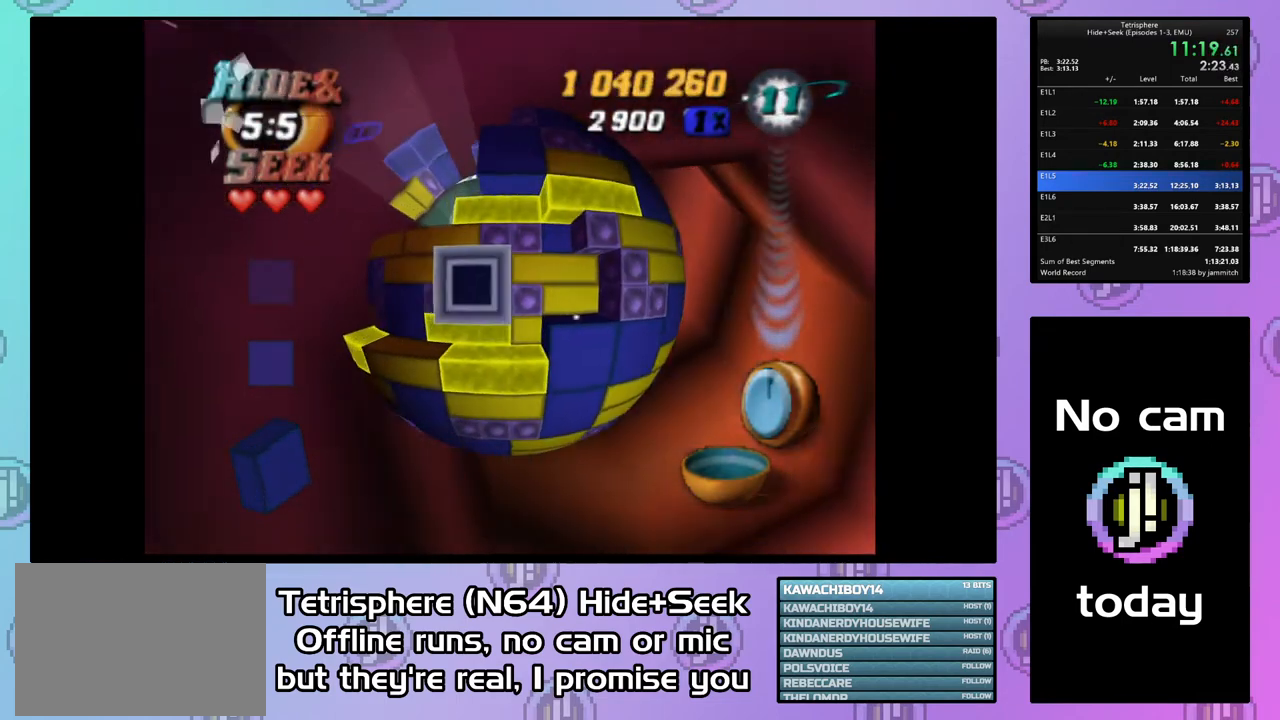
{"buttons": [], "right_stick": "center", "events": [[167, "CIRCLE", "down"], [300, "CIRCLE", "up"], [400, "DPAD_UP", "down"], [467, "DPAD_UP", "up"]]}
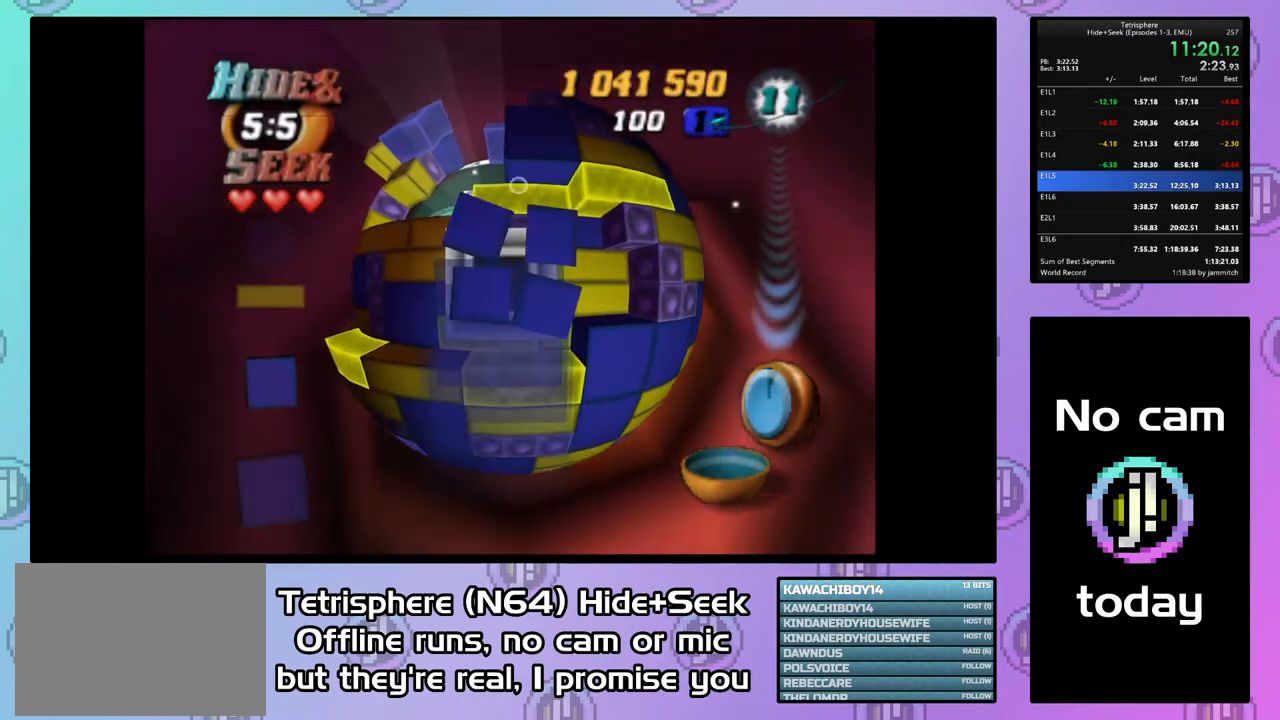
{"buttons": [], "right_stick": "center", "events": [[33, "DPAD_UP", "down"], [100, "DPAD_UP", "up"], [200, "DPAD_UP", "down"], [267, "DPAD_UP", "up"], [333, "DPAD_UP", "down"], [467, "DPAD_UP", "up"]]}
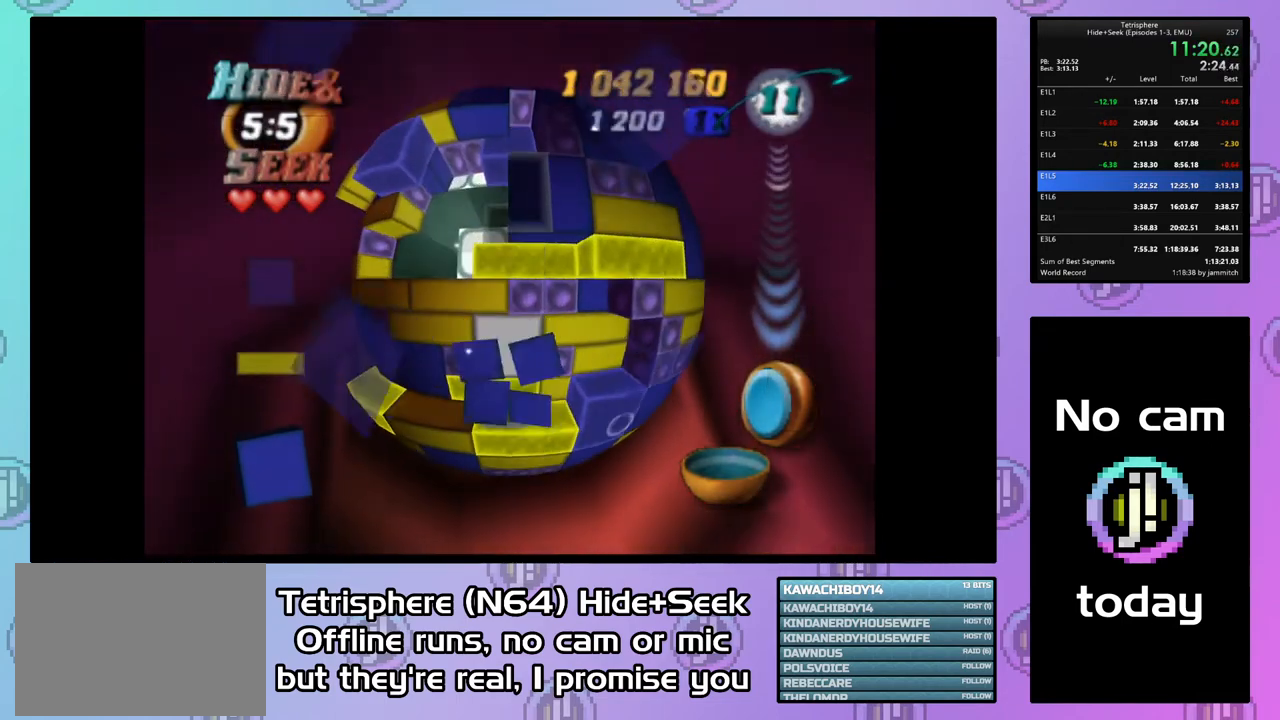
{"buttons": ["SQUARE"], "right_stick": "center", "events": [[33, "DPAD_RIGHT", "down"], [133, "SQUARE", "down"], [167, "DPAD_RIGHT", "up"], [267, "DPAD_LEFT", "down"], [400, "DPAD_LEFT", "up"]]}
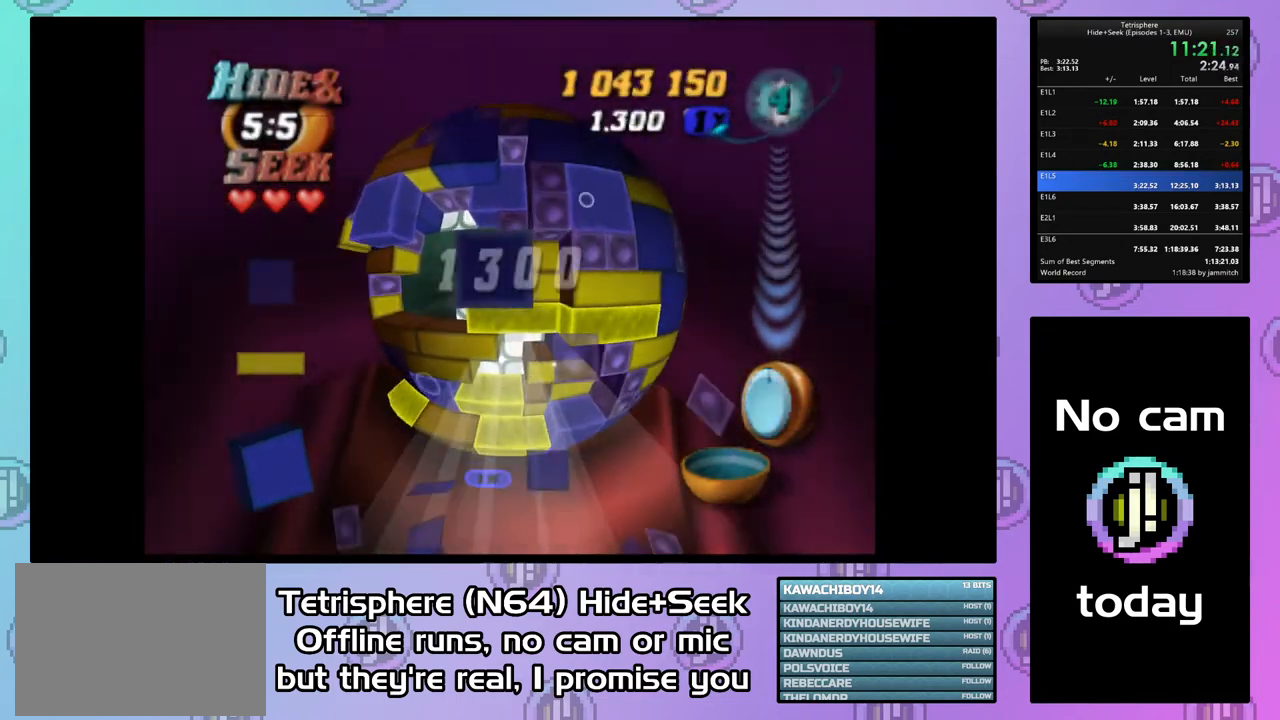
{"buttons": ["SQUARE"], "right_stick": "center", "events": [[33, "DPAD_UP", "down"], [133, "DPAD_UP", "up"], [267, "DPAD_LEFT", "down"], [400, "DPAD_LEFT", "up"]]}
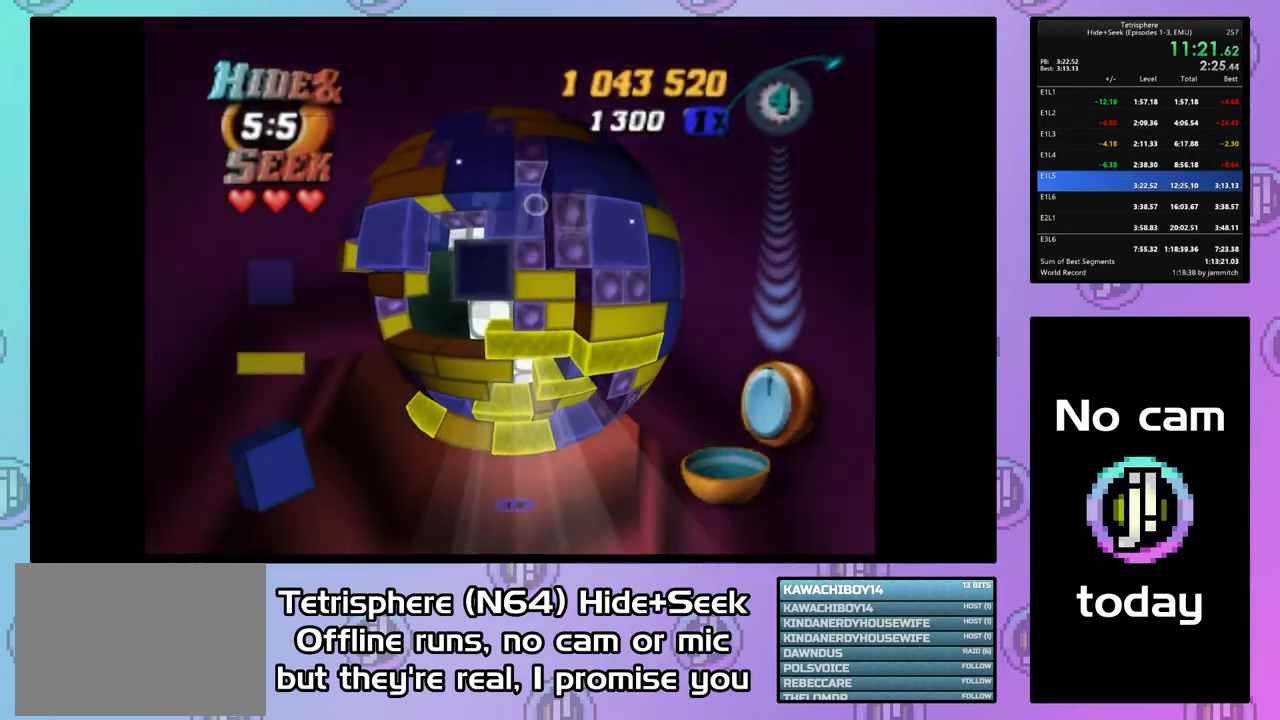
{"buttons": ["SQUARE"], "right_stick": "center", "events": [[167, "DPAD_RIGHT", "down"], [267, "DPAD_RIGHT", "up"]]}
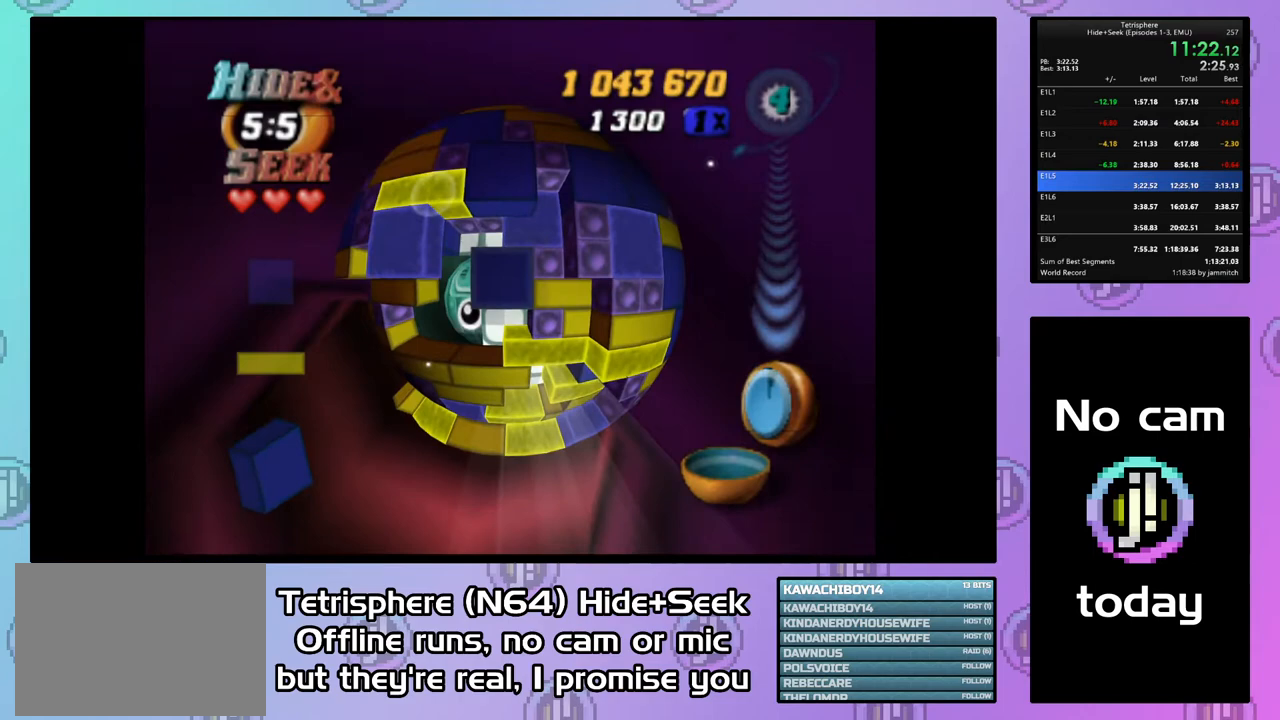
{"buttons": ["SQUARE", "DPAD_UP"], "right_stick": "center", "events": [[133, "DPAD_LEFT", "down"], [233, "DPAD_LEFT", "up"], [433, "DPAD_UP", "down"]]}
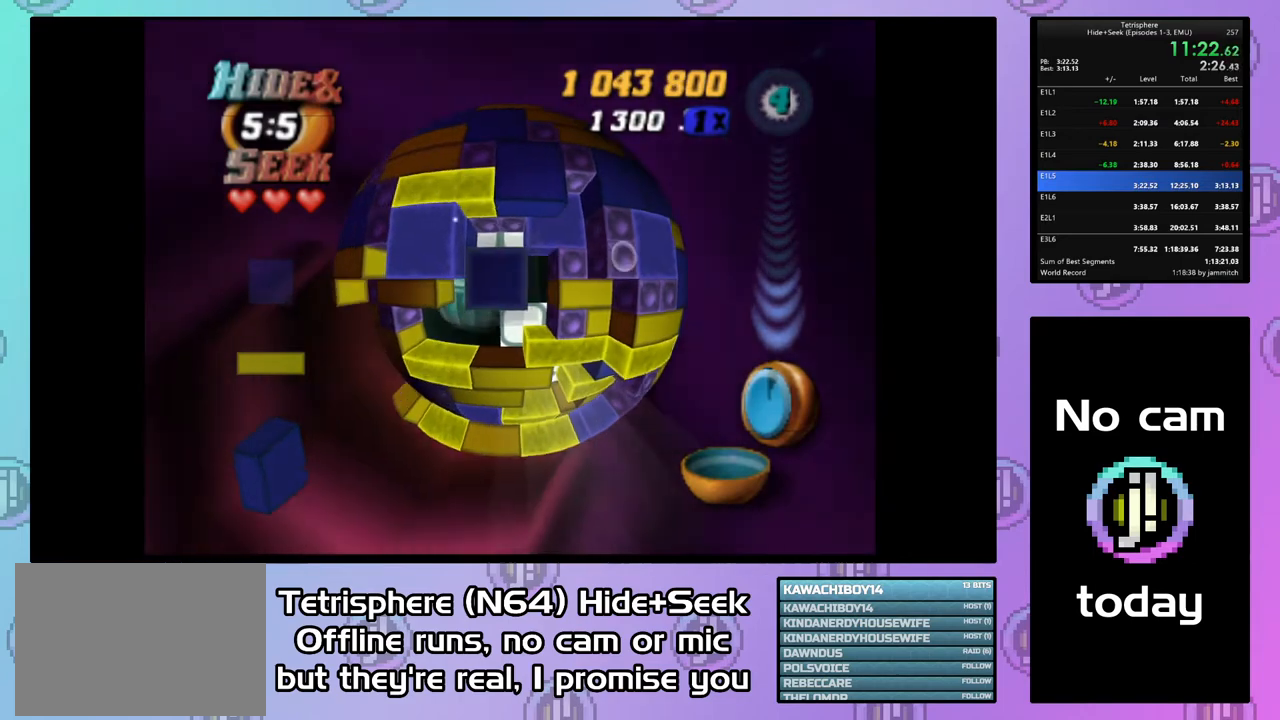
{"buttons": ["DPAD_DOWN"], "right_stick": "center", "events": [[67, "DPAD_UP", "up"], [200, "SQUARE", "up"], [300, "CIRCLE", "down"], [333, "DPAD_DOWN", "down"], [367, "CIRCLE", "up"], [400, "DPAD_DOWN", "up"], [467, "DPAD_DOWN", "down"]]}
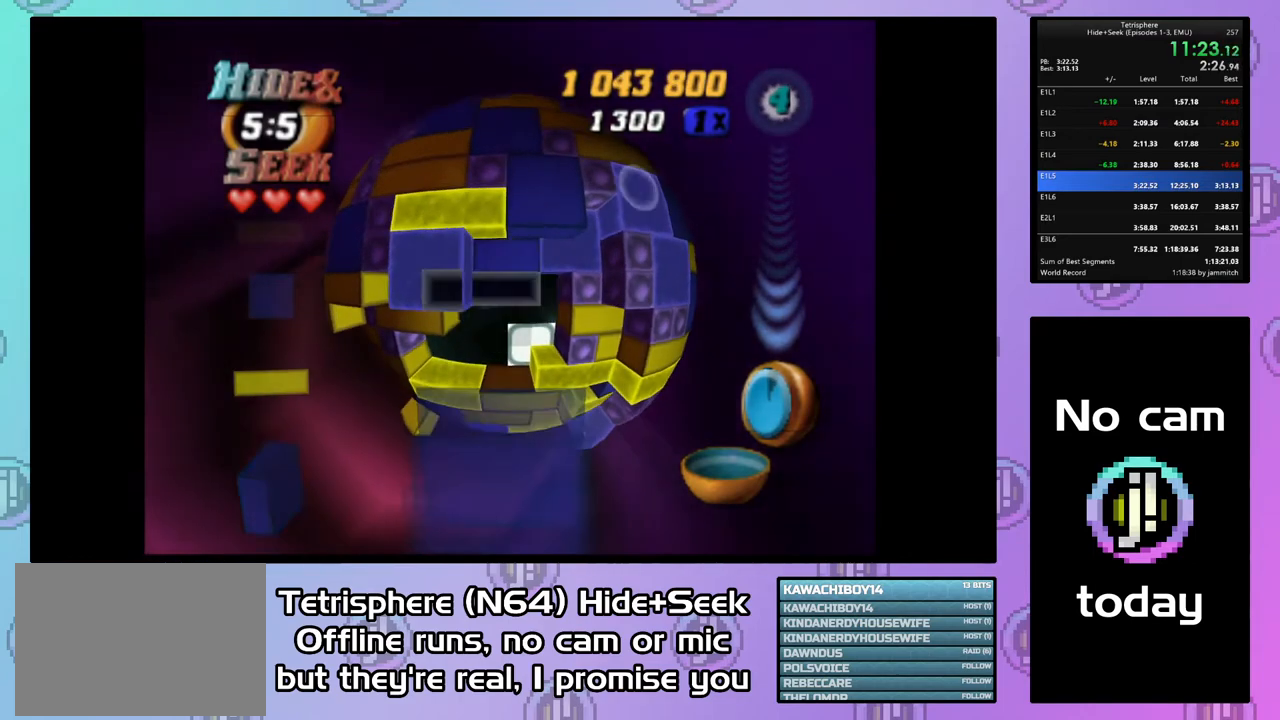
{"buttons": ["DPAD_LEFT"], "right_stick": "center", "events": [[67, "DPAD_DOWN", "up"], [133, "DPAD_DOWN", "down"], [233, "DPAD_DOWN", "up"], [300, "DPAD_LEFT", "down"], [400, "DPAD_LEFT", "up"], [467, "DPAD_LEFT", "down"]]}
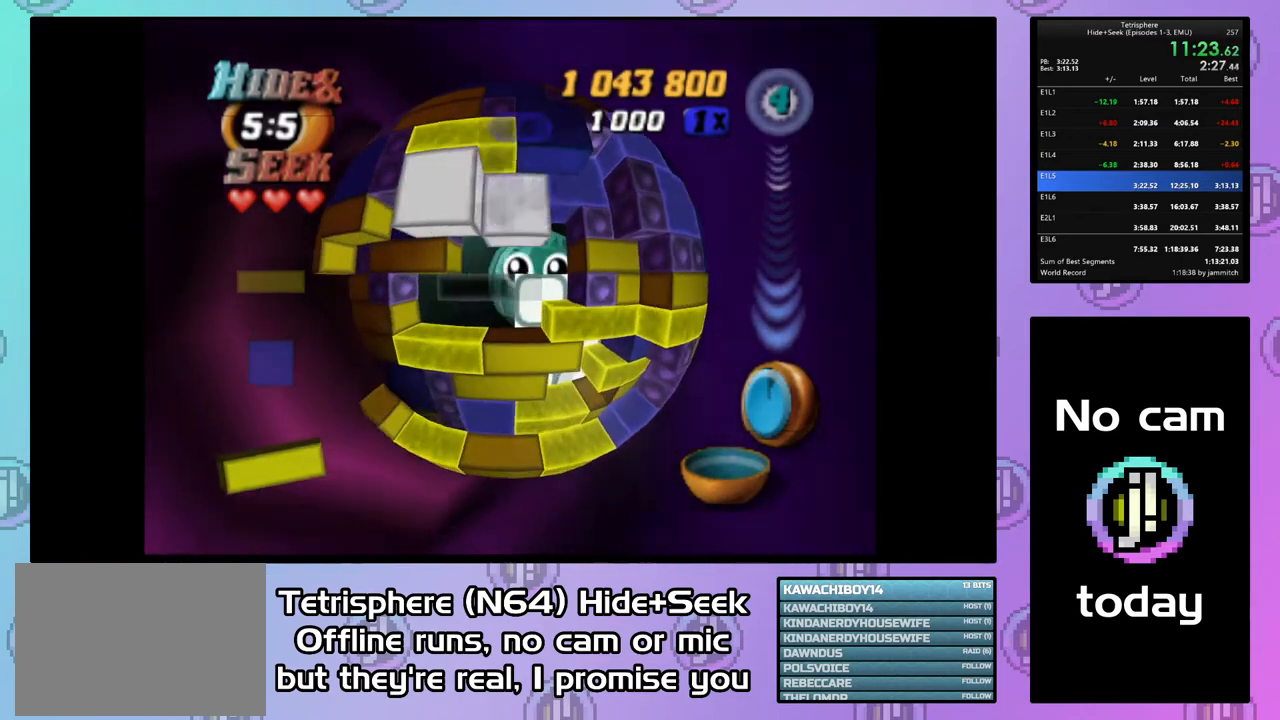
{"buttons": ["SQUARE"], "right_stick": "center", "events": [[67, "DPAD_LEFT", "up"], [100, "DPAD_LEFT", "down"], [167, "DPAD_LEFT", "up"], [267, "DPAD_UP", "down"], [367, "DPAD_UP", "up"], [400, "SQUARE", "down"]]}
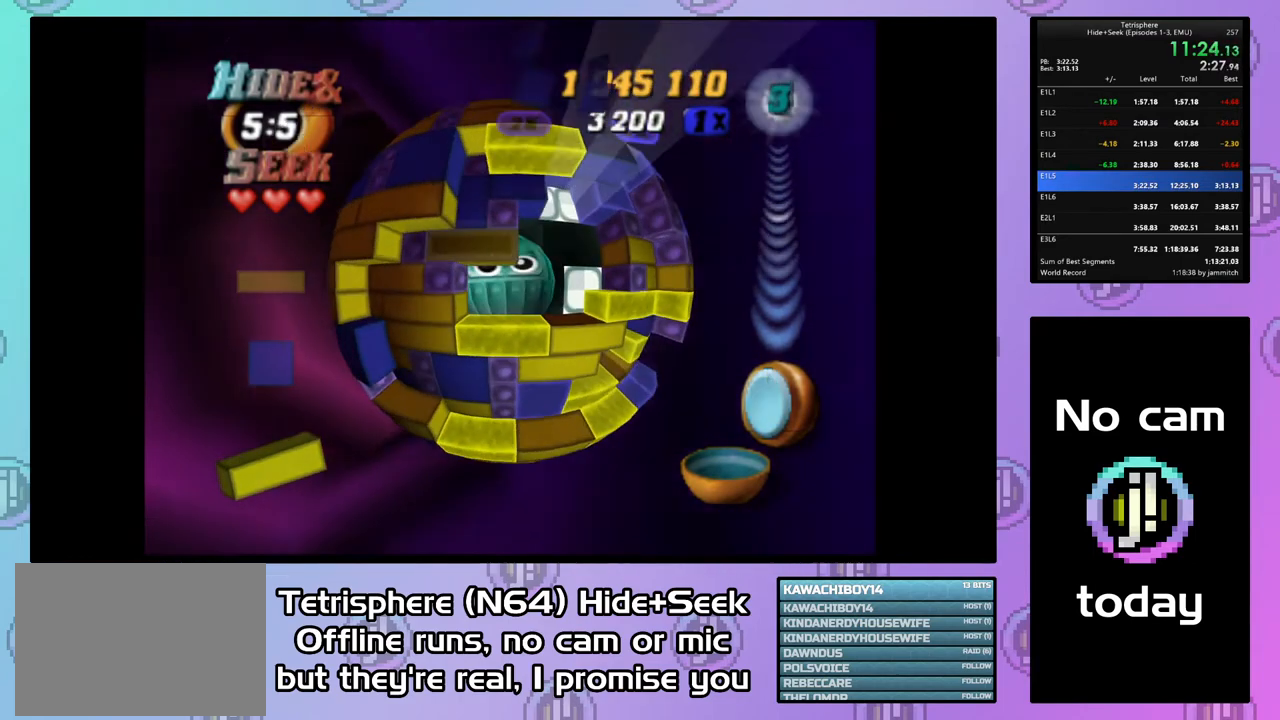
{"buttons": ["SQUARE"], "right_stick": "center", "events": [[33, "DPAD_RIGHT", "down"], [133, "DPAD_RIGHT", "up"], [200, "DPAD_DOWN", "down"], [300, "DPAD_DOWN", "up"], [333, "DPAD_DOWN", "down"], [467, "DPAD_DOWN", "up"]]}
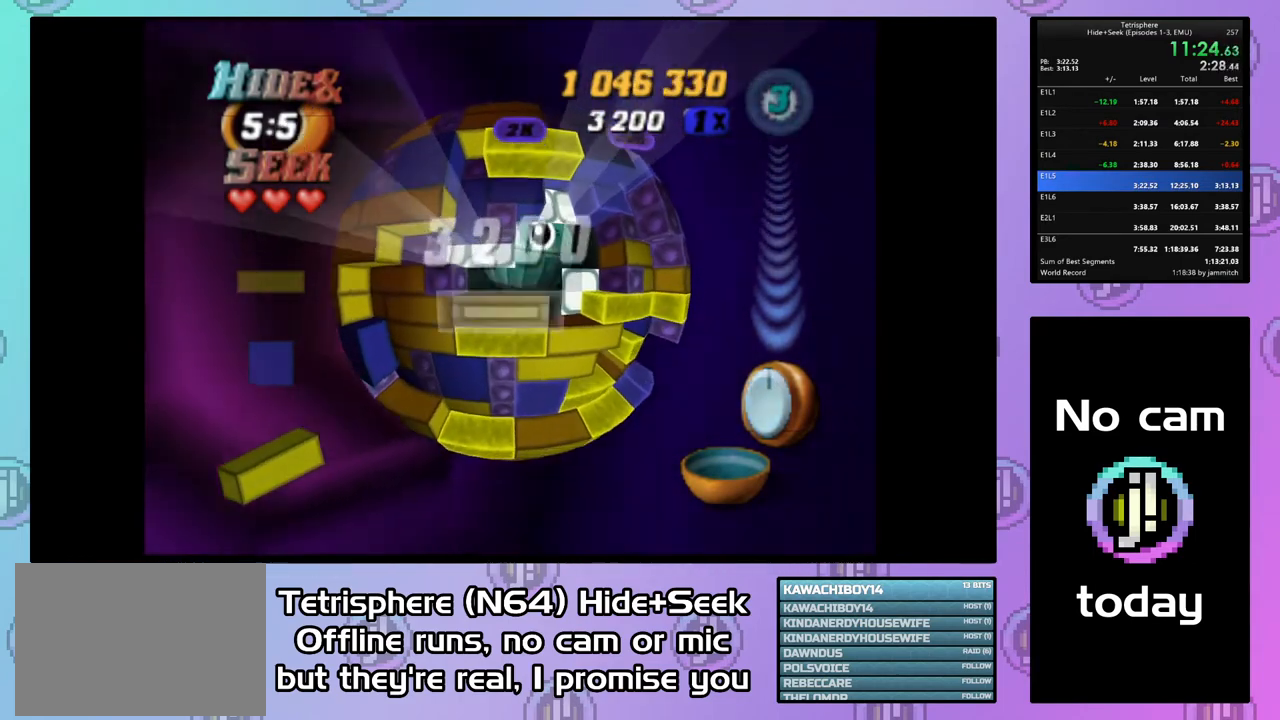
{"buttons": [], "right_stick": "center", "events": [[33, "SQUARE", "up"], [100, "CIRCLE", "down"], [200, "CIRCLE", "up"], [200, "DPAD_UP", "down"], [300, "DPAD_UP", "up"], [367, "DPAD_UP", "down"], [433, "DPAD_UP", "up"]]}